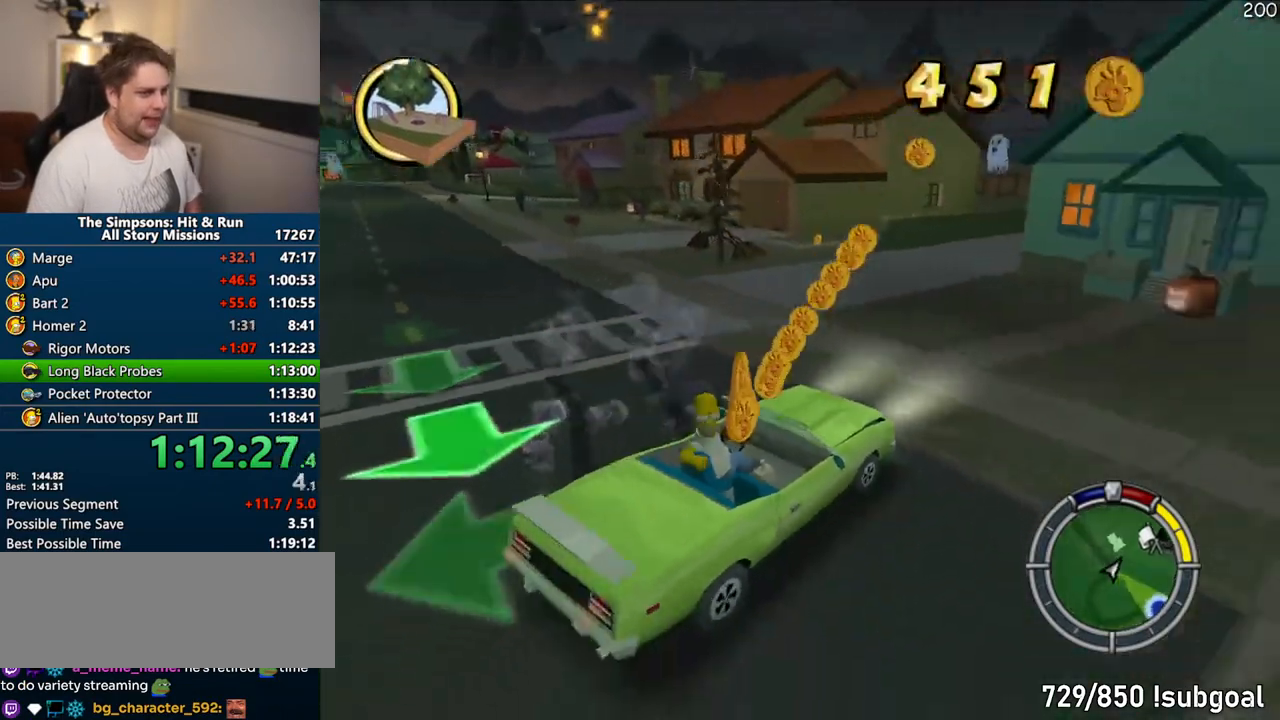
Gameplay with a controller (PlayStation layout); each line is a JSON object with the inputs held at the frame after it. "events" lists button and stick changes between this image and that frame as [ms after this image, input, new state], when the widget could be followed in between. Not read: L3 R3.
{"buttons": ["CROSS"], "left_stick": "right", "right_stick": "center", "events": [[200, "R1", "up"], [300, "left_stick", "right"]]}
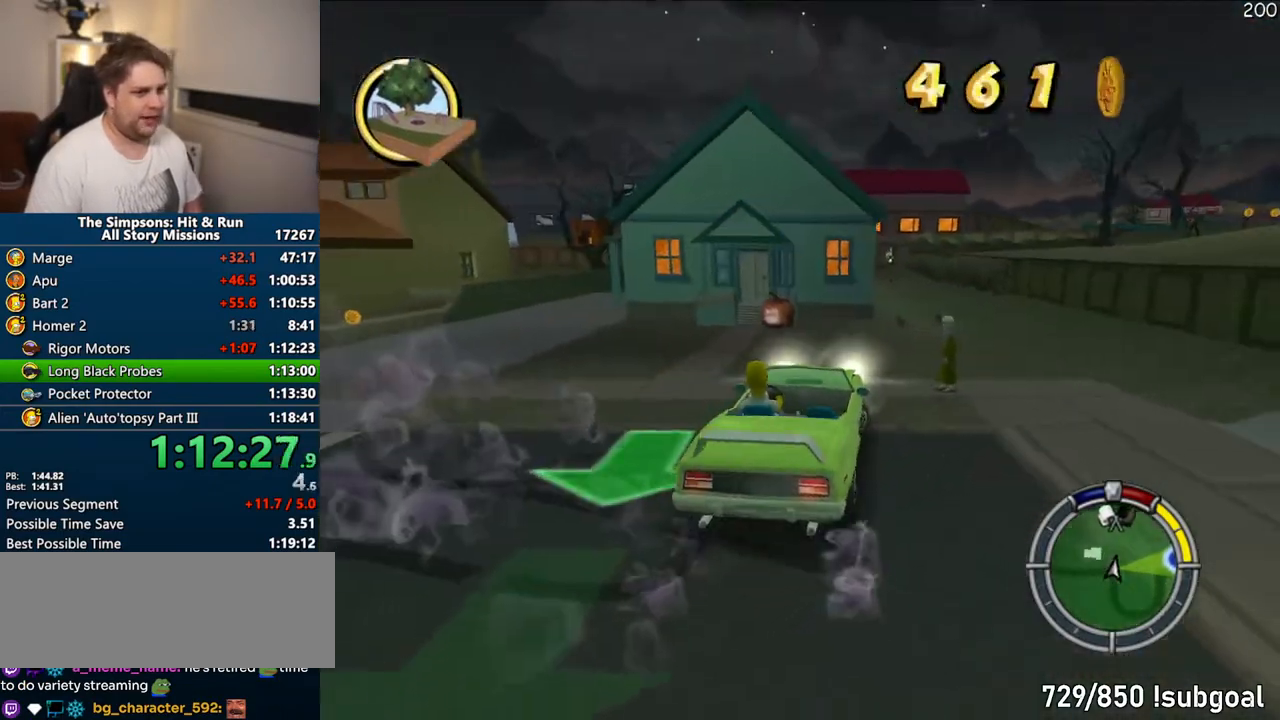
{"buttons": ["CROSS"], "left_stick": "center", "right_stick": "center", "events": [[50, "left_stick", "center"]]}
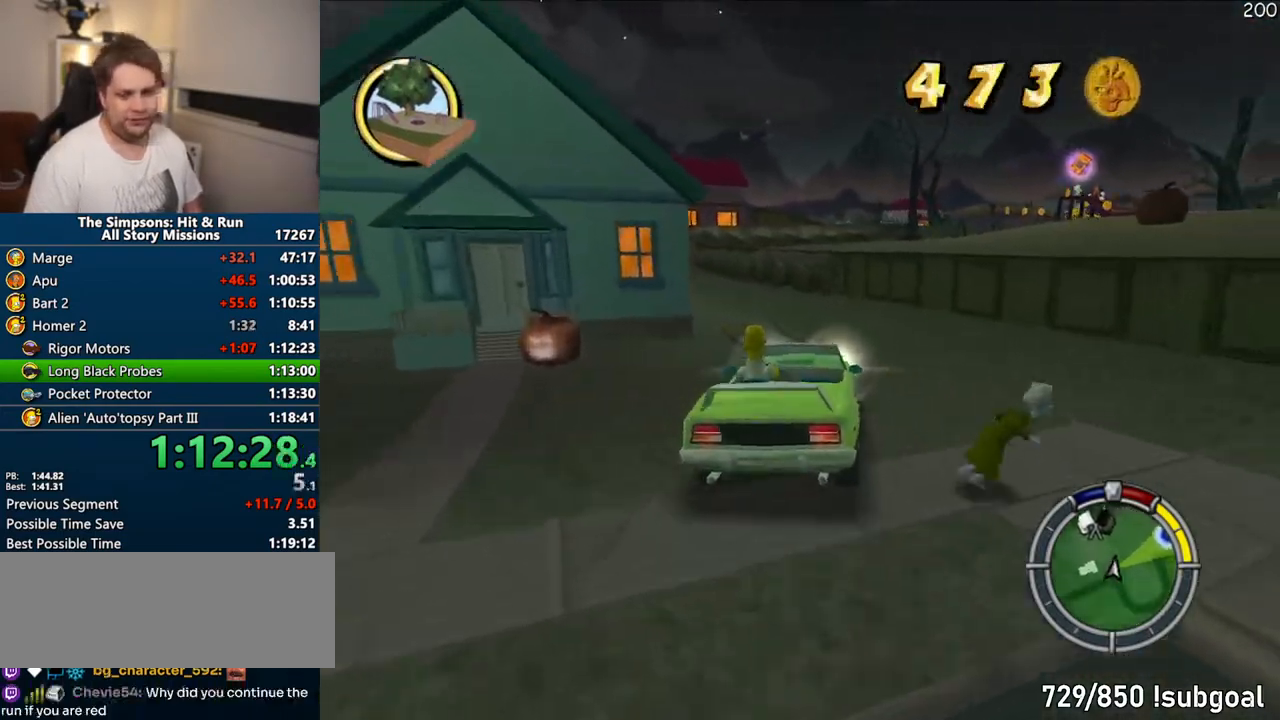
{"buttons": ["CROSS"], "left_stick": "up-left", "right_stick": "center", "events": [[17, "left_stick", "left"], [350, "left_stick", "center"], [467, "left_stick", "up-left"]]}
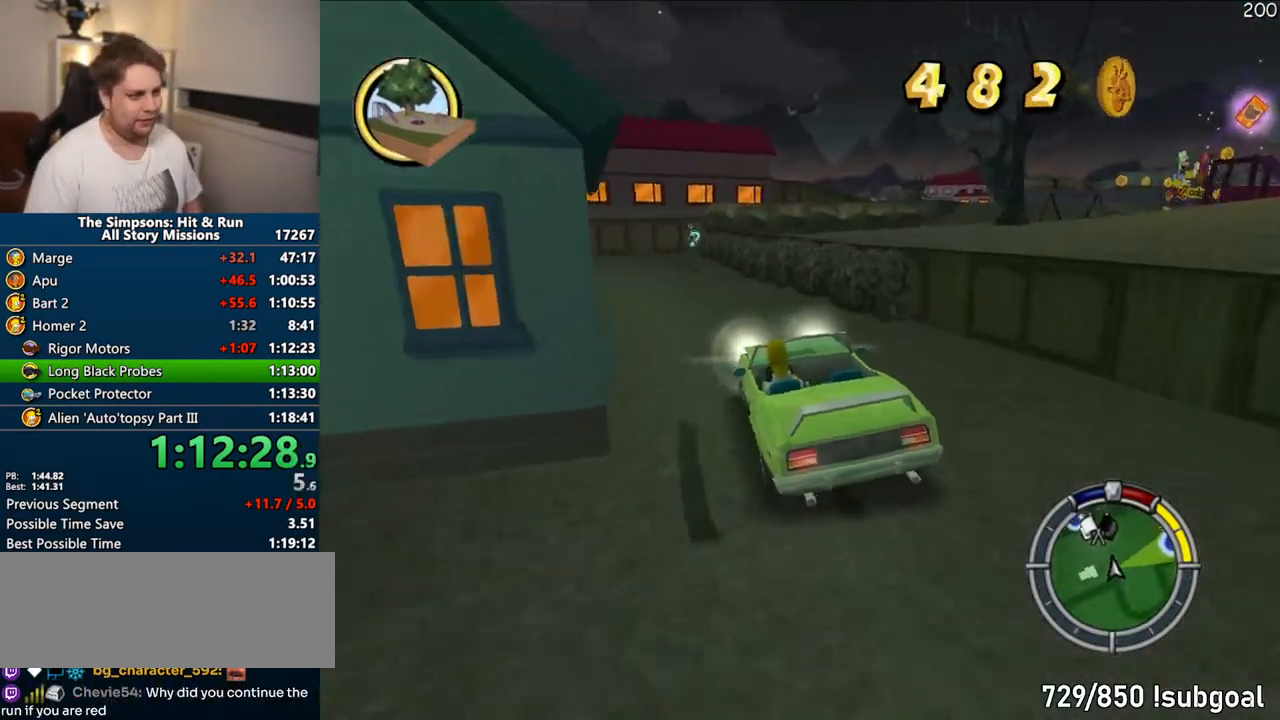
{"buttons": ["CROSS"], "left_stick": "center", "right_stick": "center", "events": [[483, "left_stick", "center"]]}